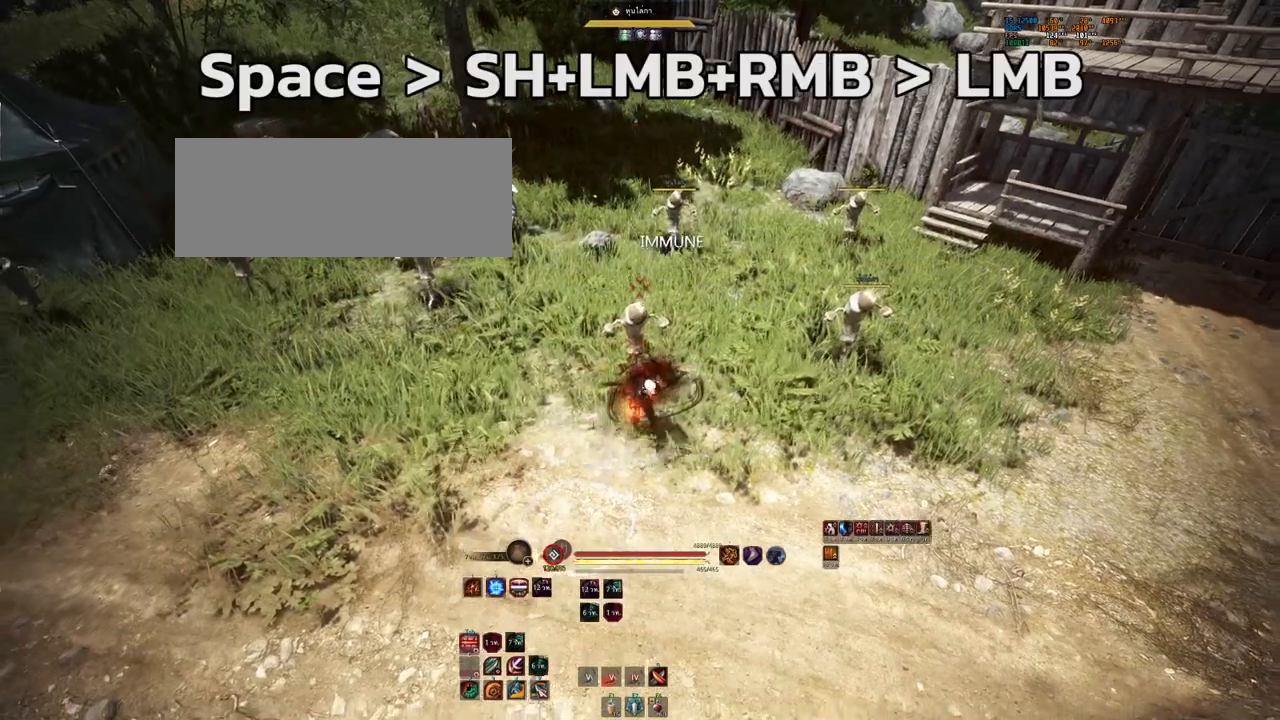
Gameplay with keyboard and mouse; each line is a JSON object with the keys and mouse buttons held at the frame after it. "events" lists presses ("down") and releases ("up") of "a", "b", "d", "e", "f4", "q", "s", "shift", "space", "w", "mouse_left" and "mouse_right" between this image and that frame as [ms after this image, input, new state], when the widget could be followed in between. "mouse_left", "mouse_right" = the "left", "right" buttons of the "mouse" list. No other keys are recorded. Mouse movement is not recorded.
{"keys": [], "mouse": [], "events": []}
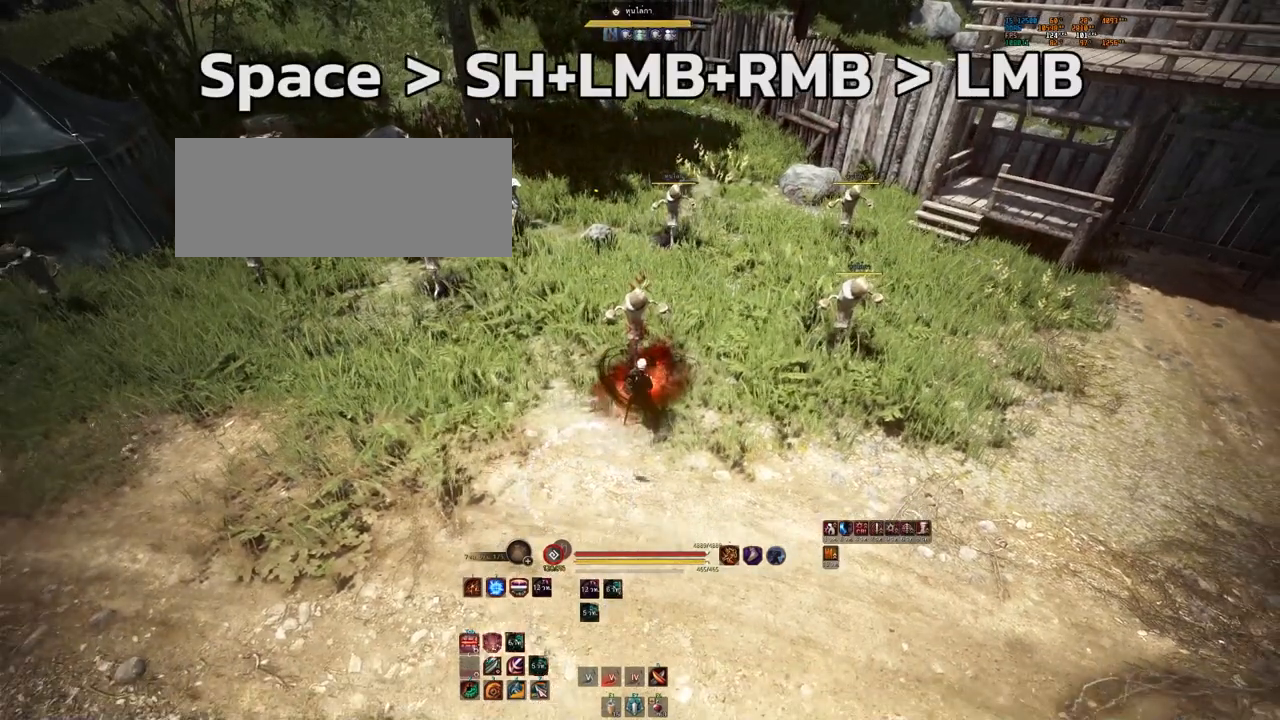
{"keys": [], "mouse": [], "events": []}
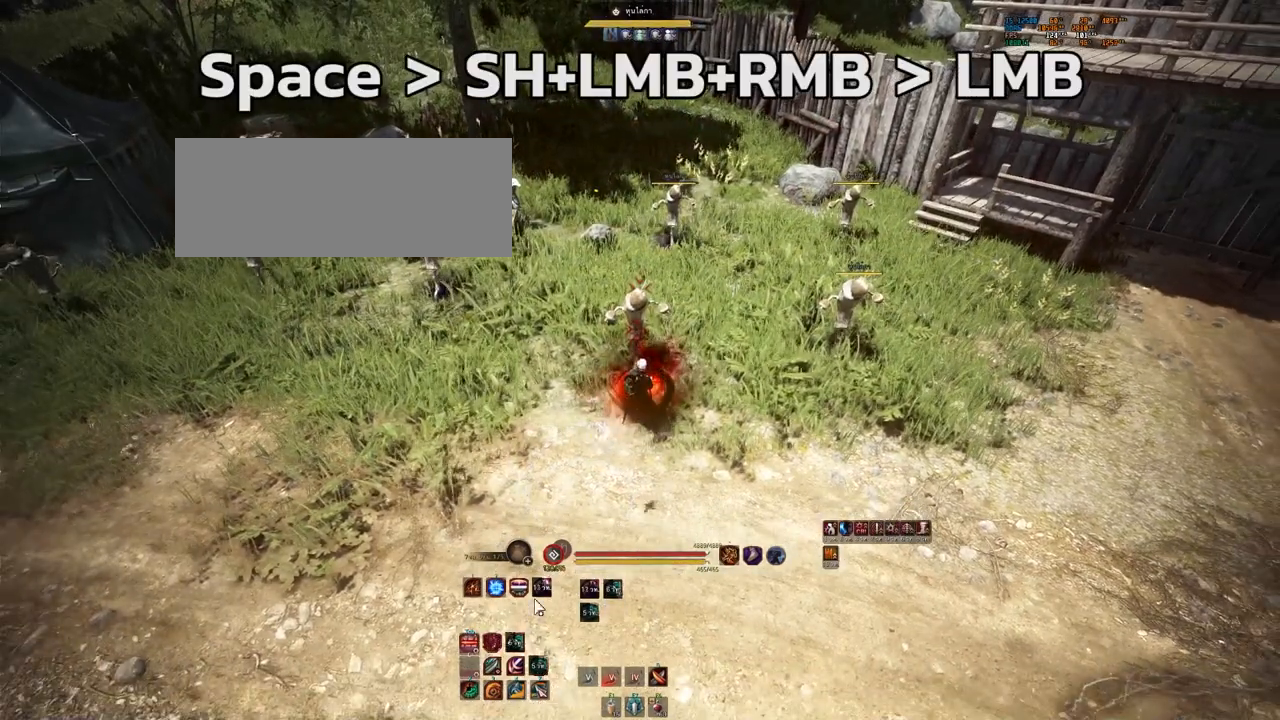
{"keys": [], "mouse": [], "events": []}
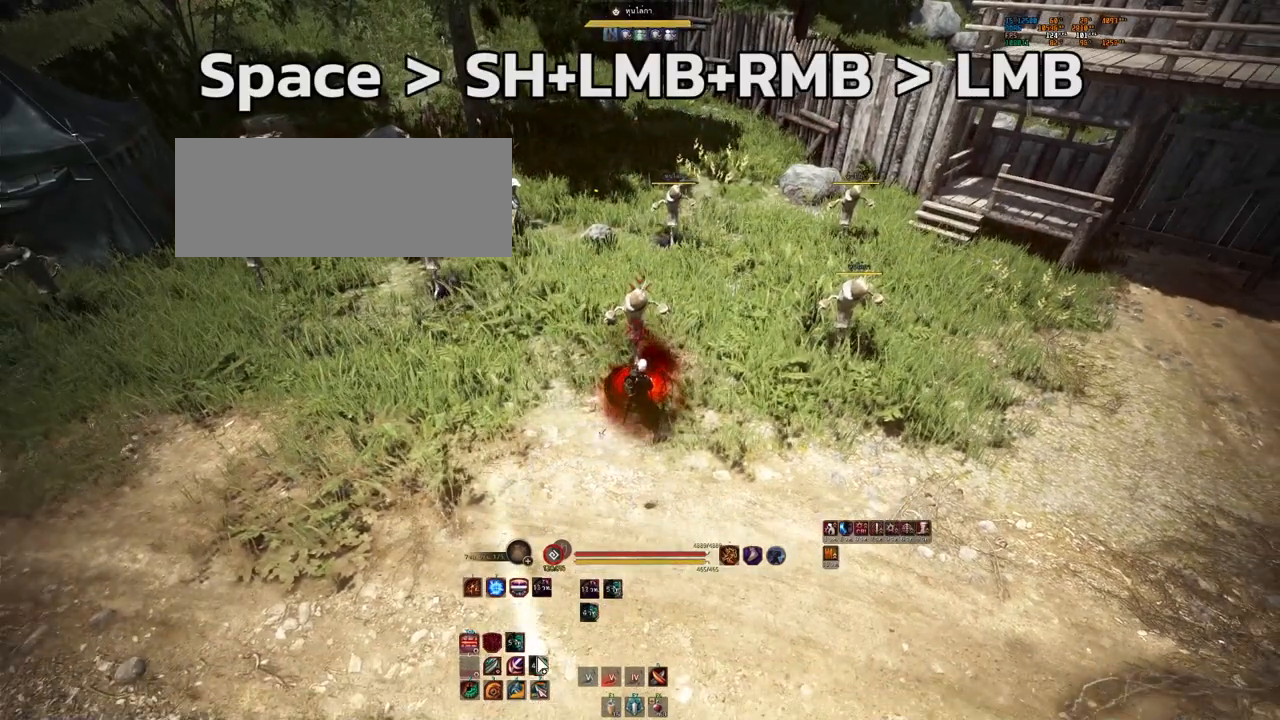
{"keys": [], "mouse": [], "events": []}
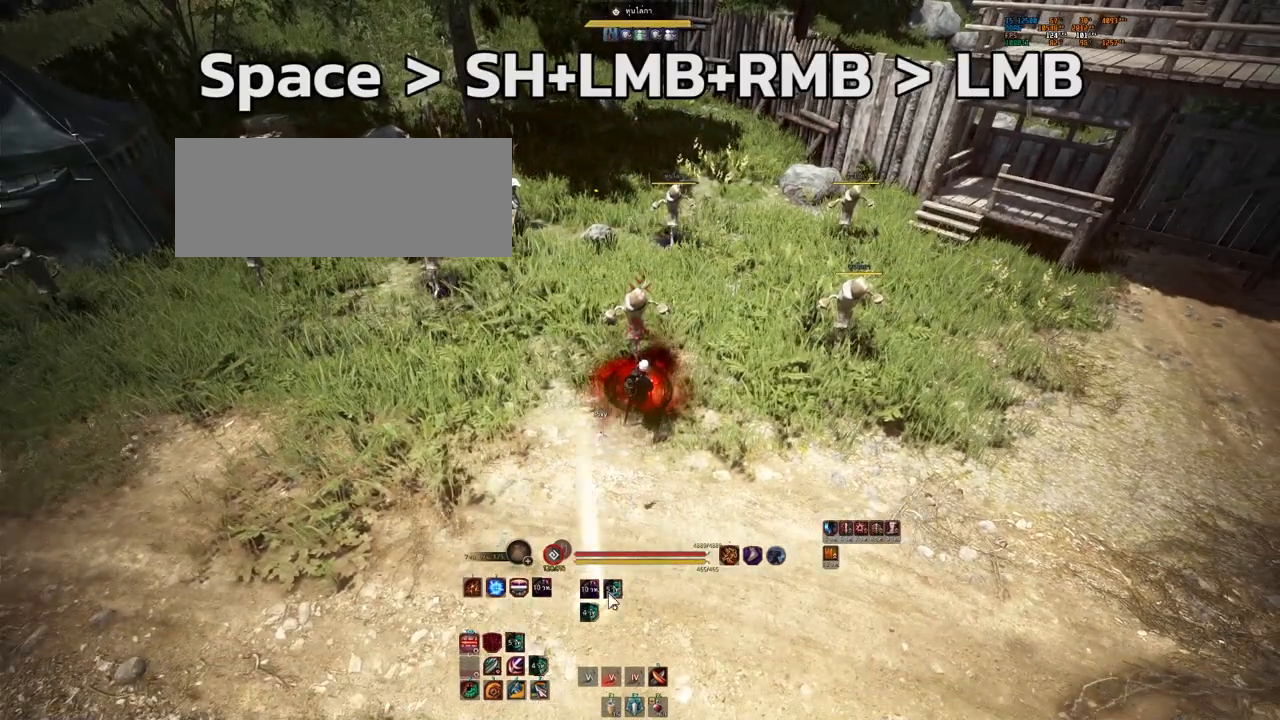
{"keys": ["shift"], "mouse": [], "events": [[50, "shift", "down"]]}
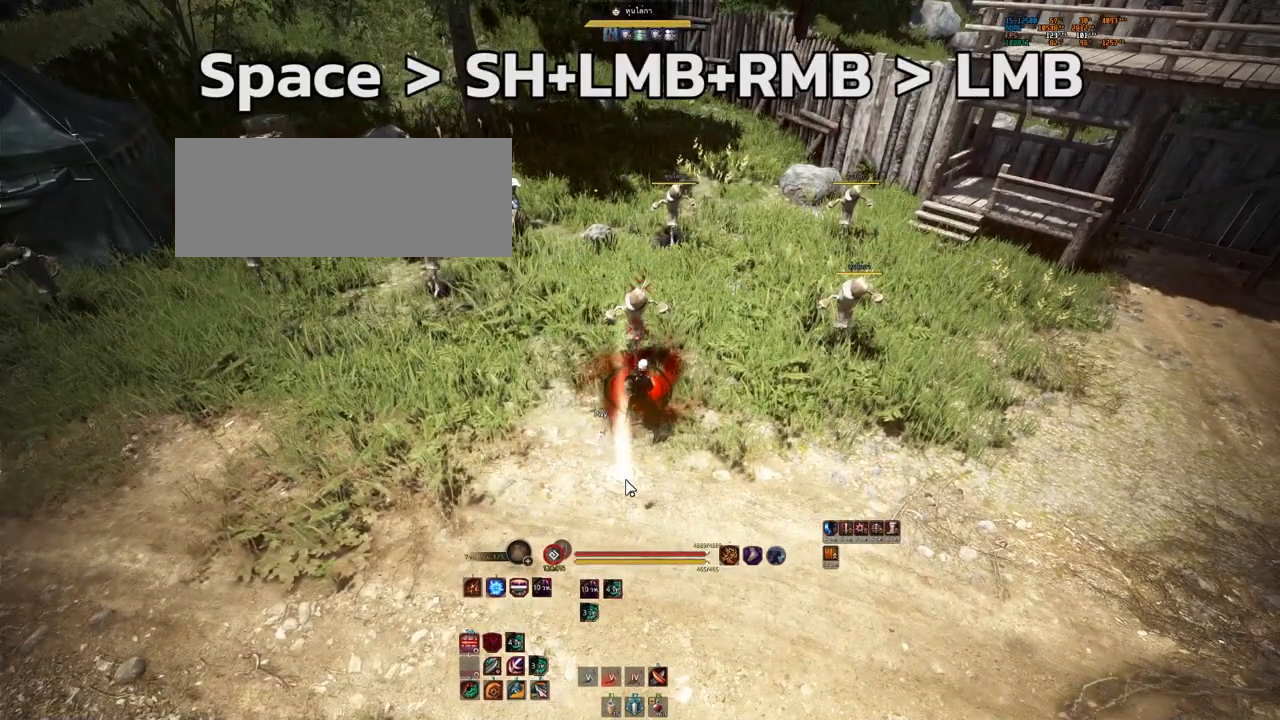
{"keys": ["shift"], "mouse": [], "events": []}
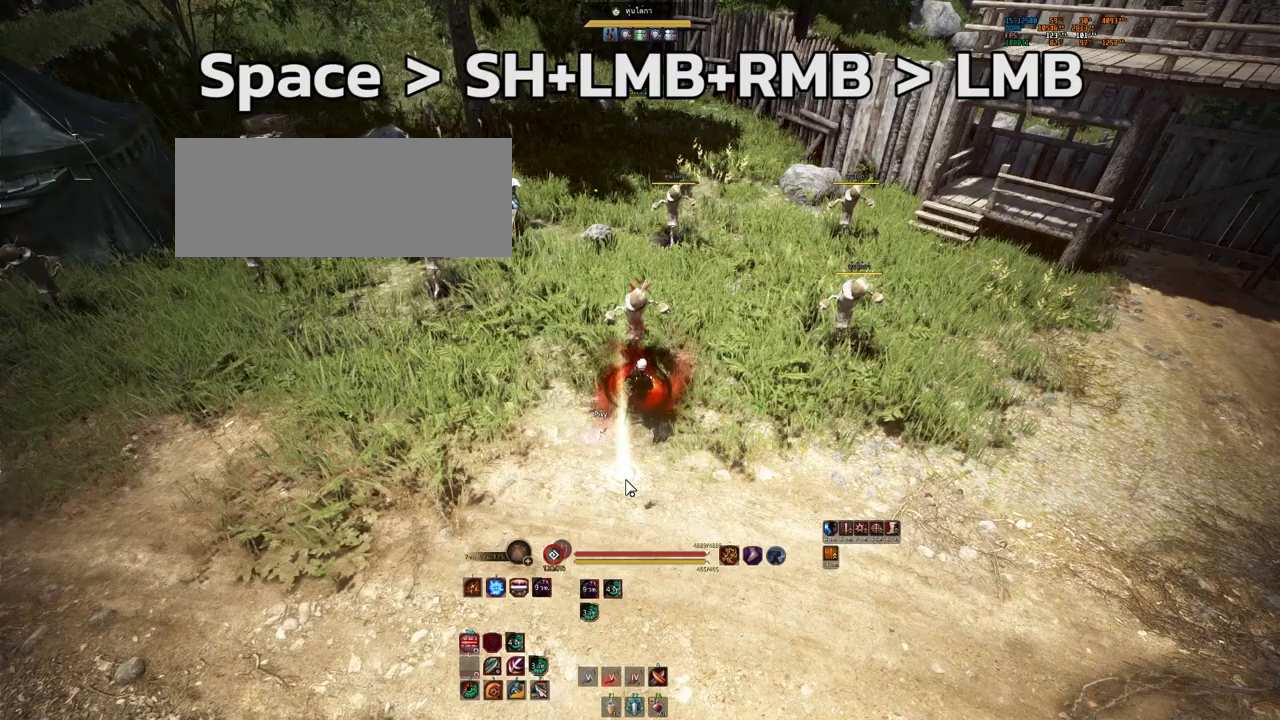
{"keys": ["shift"], "mouse": [], "events": []}
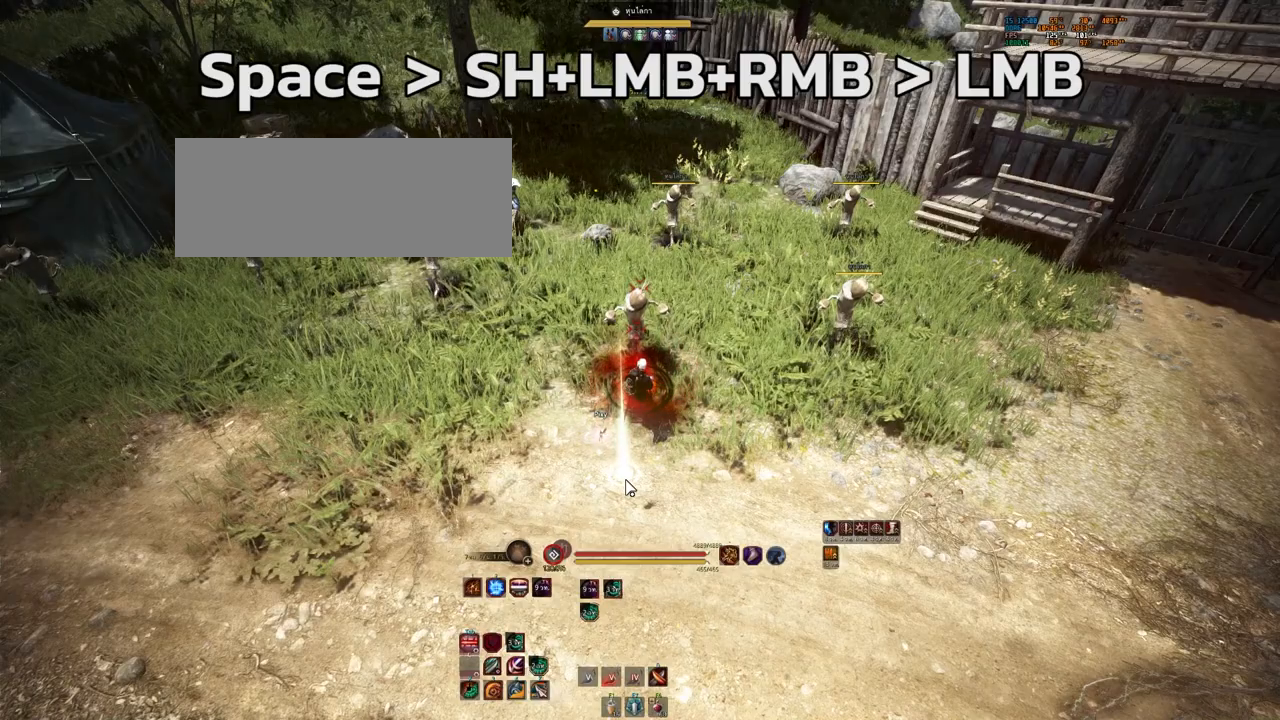
{"keys": [], "mouse": [], "events": [[417, "shift", "up"]]}
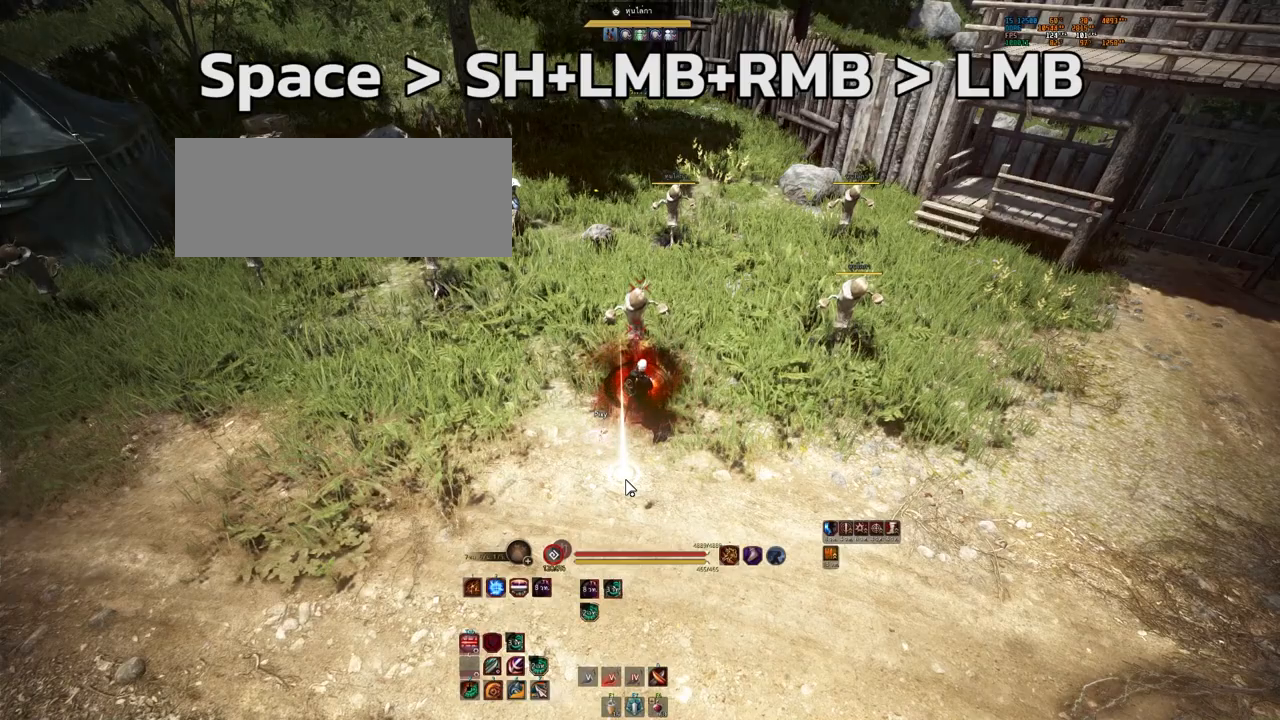
{"keys": [], "mouse": [], "events": []}
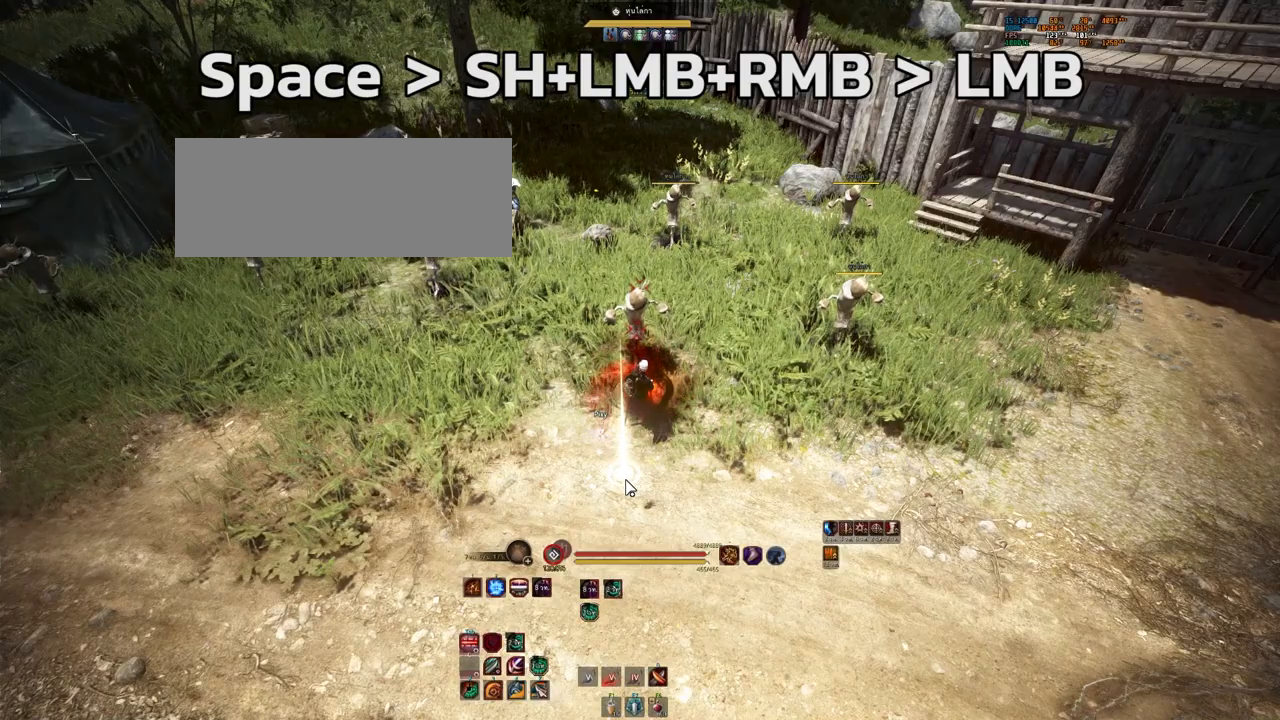
{"keys": ["shift"], "mouse": ["left", "right"], "events": [[50, "shift", "down"], [83, "mouse_right", "down"], [100, "mouse_left", "down"]]}
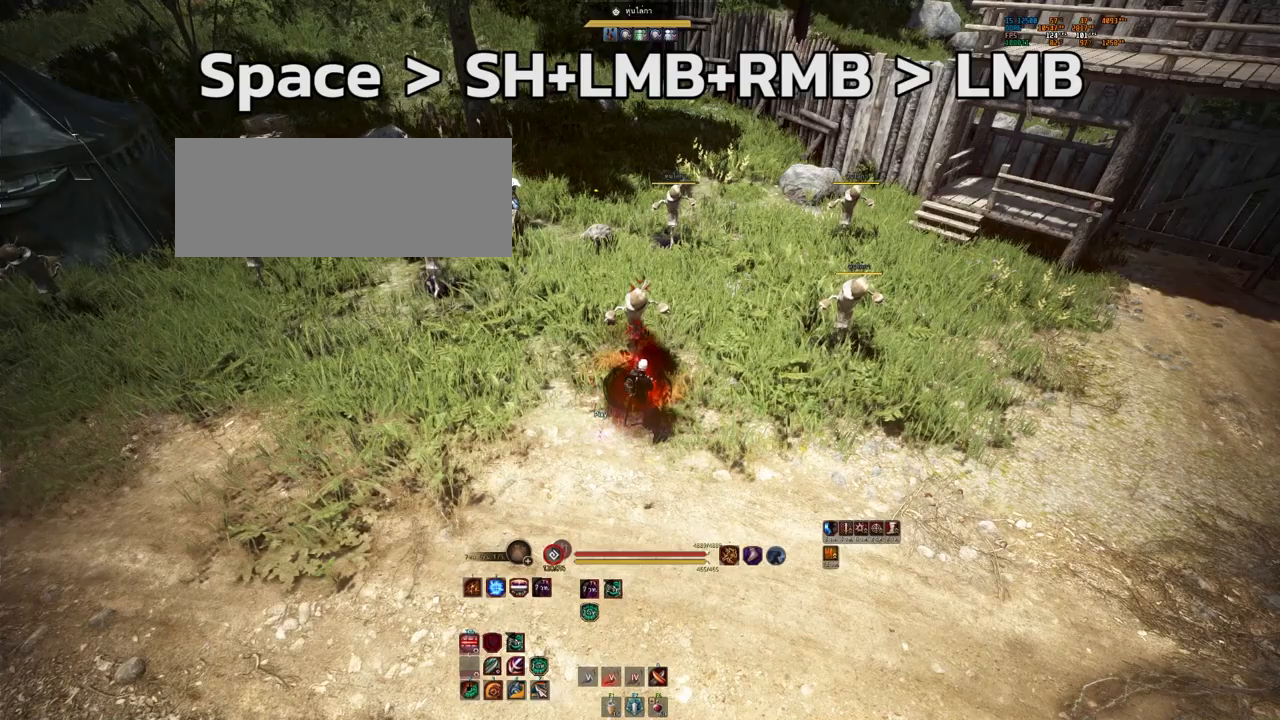
{"keys": [], "mouse": [], "events": [[67, "mouse_right", "up"], [100, "mouse_left", "up"], [100, "shift", "up"]]}
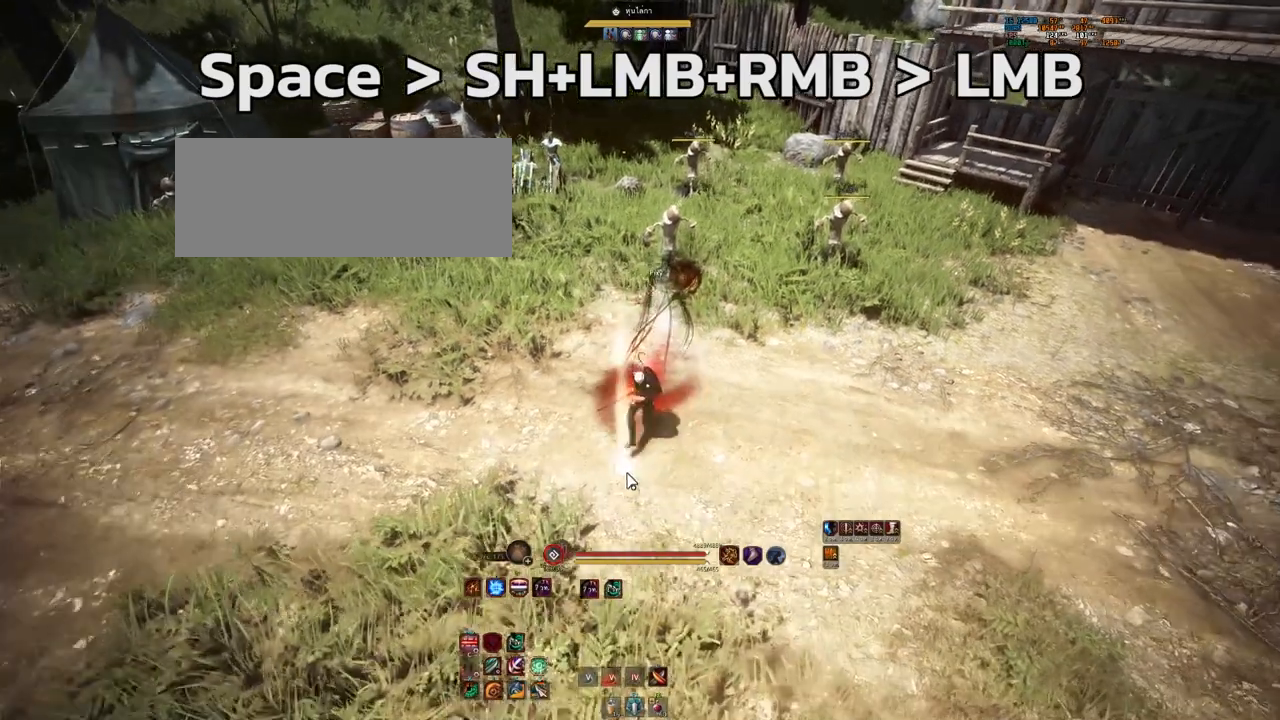
{"keys": ["d", "w"], "mouse": [], "events": [[117, "w", "down"], [267, "d", "down"]]}
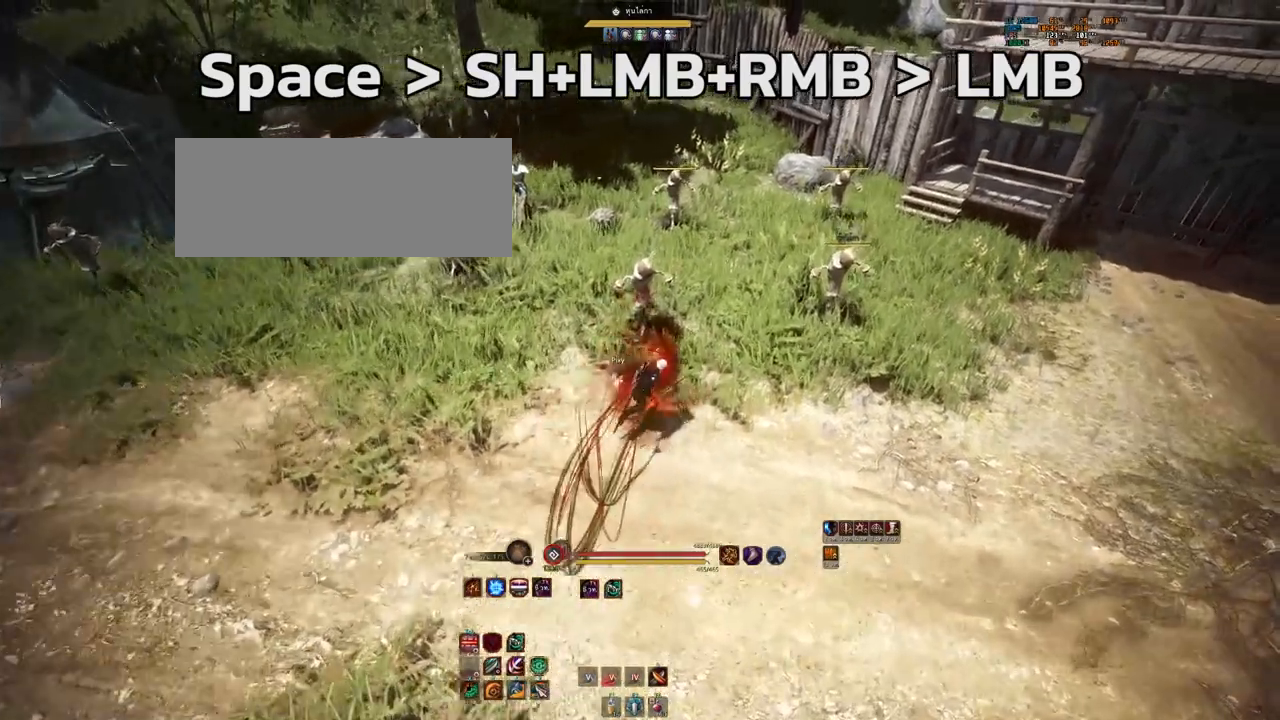
{"keys": ["shift"], "mouse": ["left", "right"], "events": [[50, "w", "up"], [67, "d", "up"], [150, "shift", "down"], [183, "mouse_left", "down"], [217, "mouse_right", "down"]]}
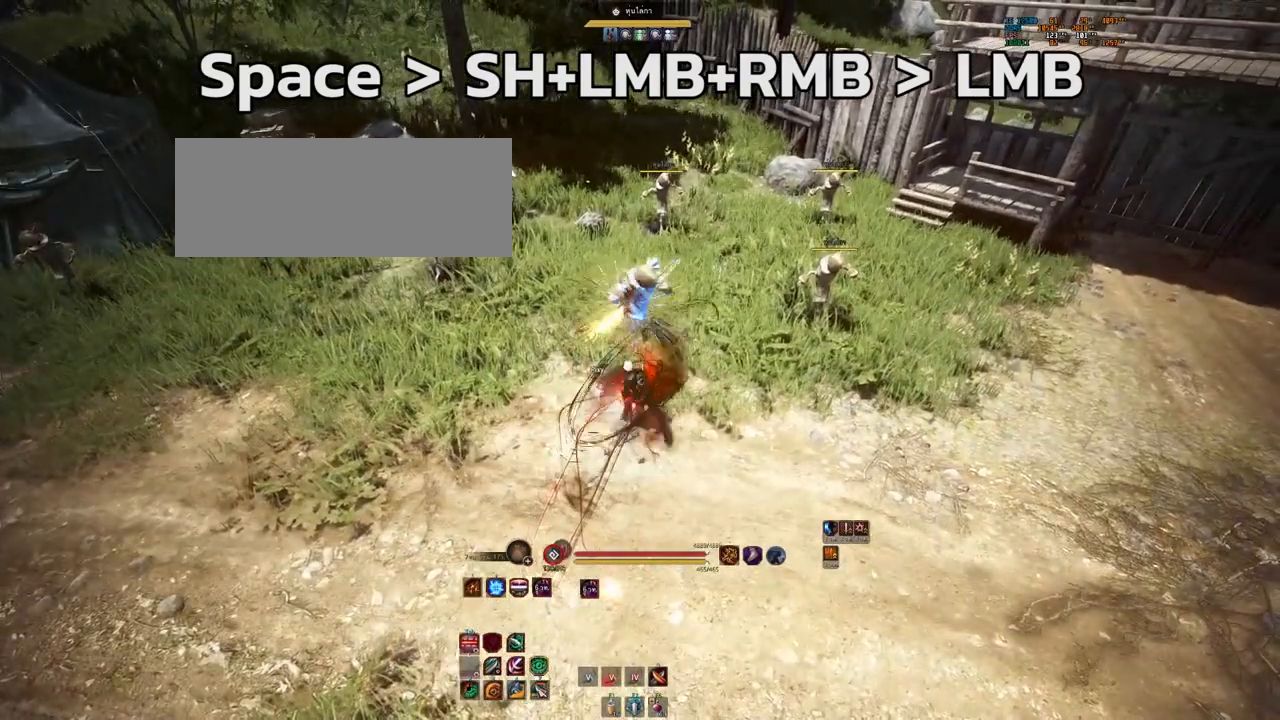
{"keys": ["shift"], "mouse": ["left"], "events": [[283, "shift", "up"], [350, "shift", "down"], [483, "mouse_right", "up"]]}
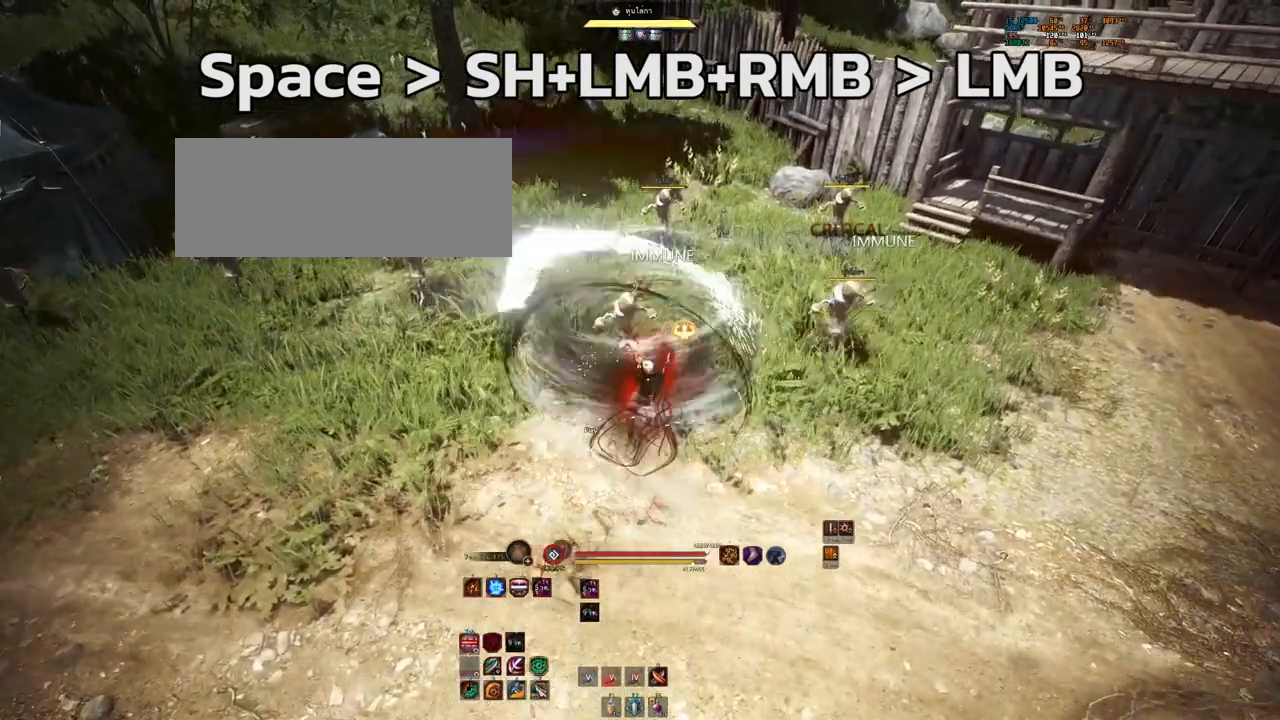
{"keys": [], "mouse": [], "events": [[33, "mouse_left", "up"], [67, "shift", "up"]]}
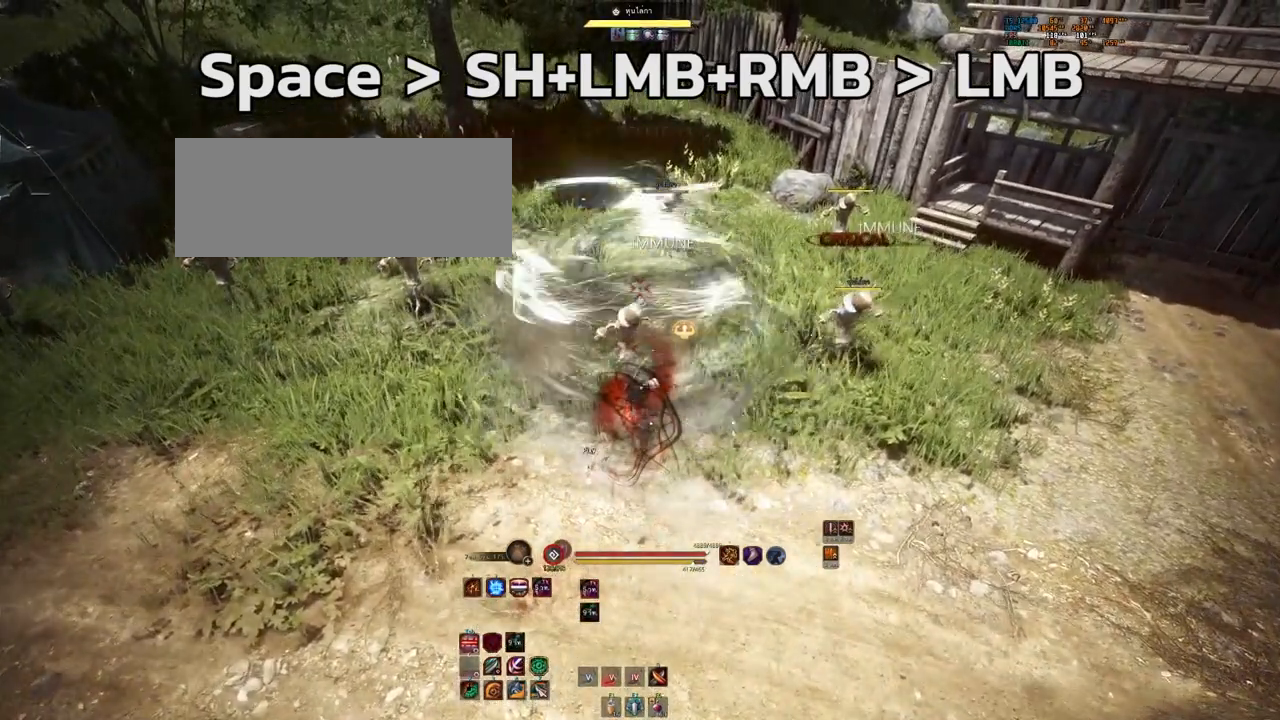
{"keys": ["s"], "mouse": [], "events": [[383, "s", "down"]]}
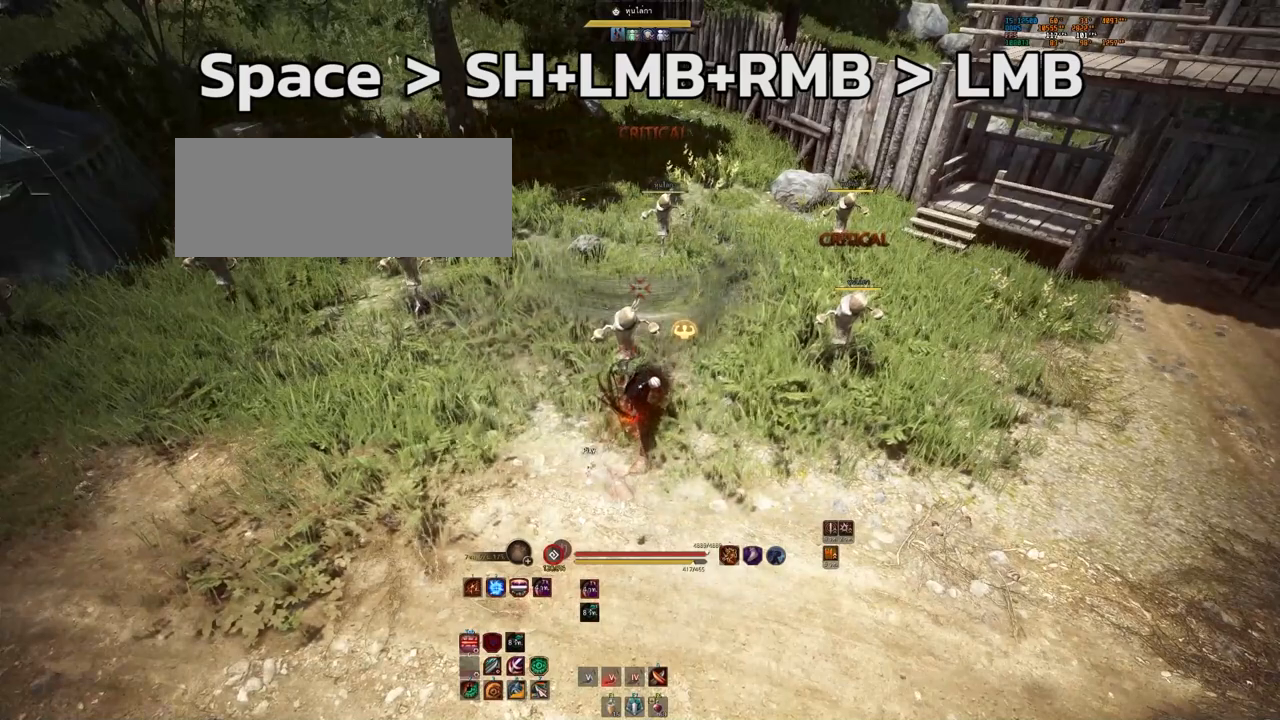
{"keys": [], "mouse": [], "events": [[200, "s", "up"], [283, "space", "down"], [417, "space", "up"]]}
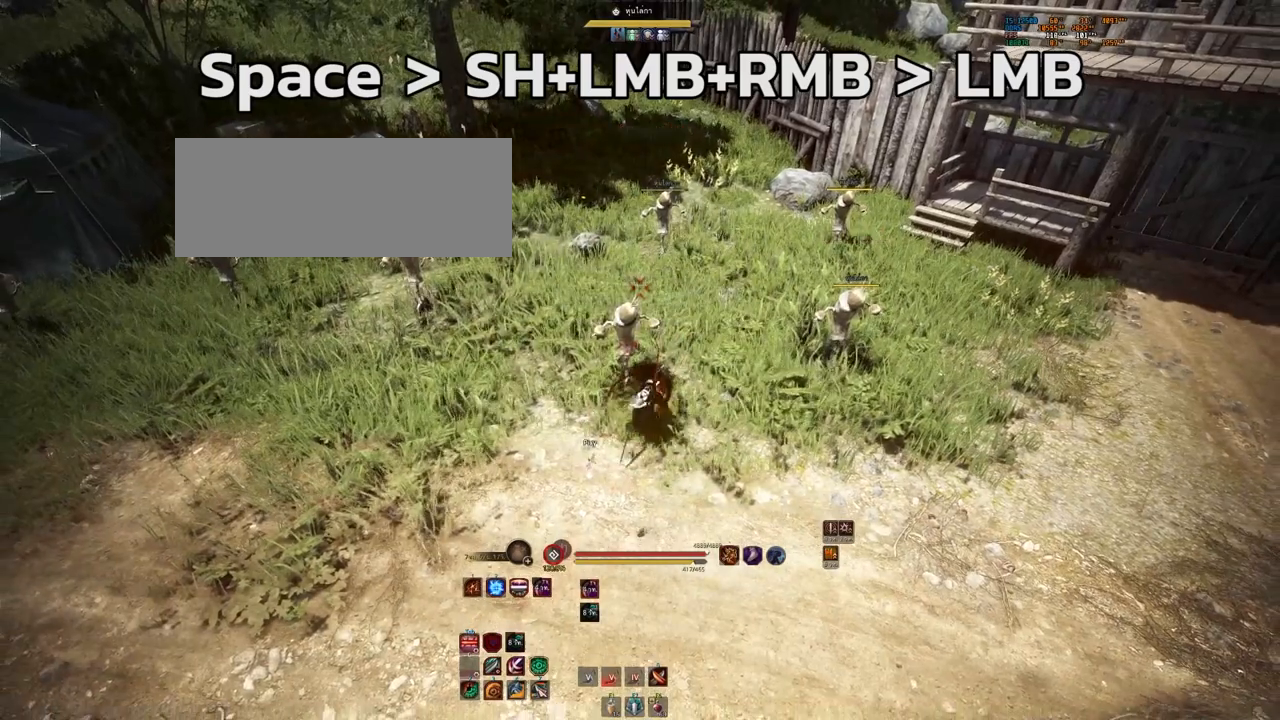
{"keys": [], "mouse": [], "events": []}
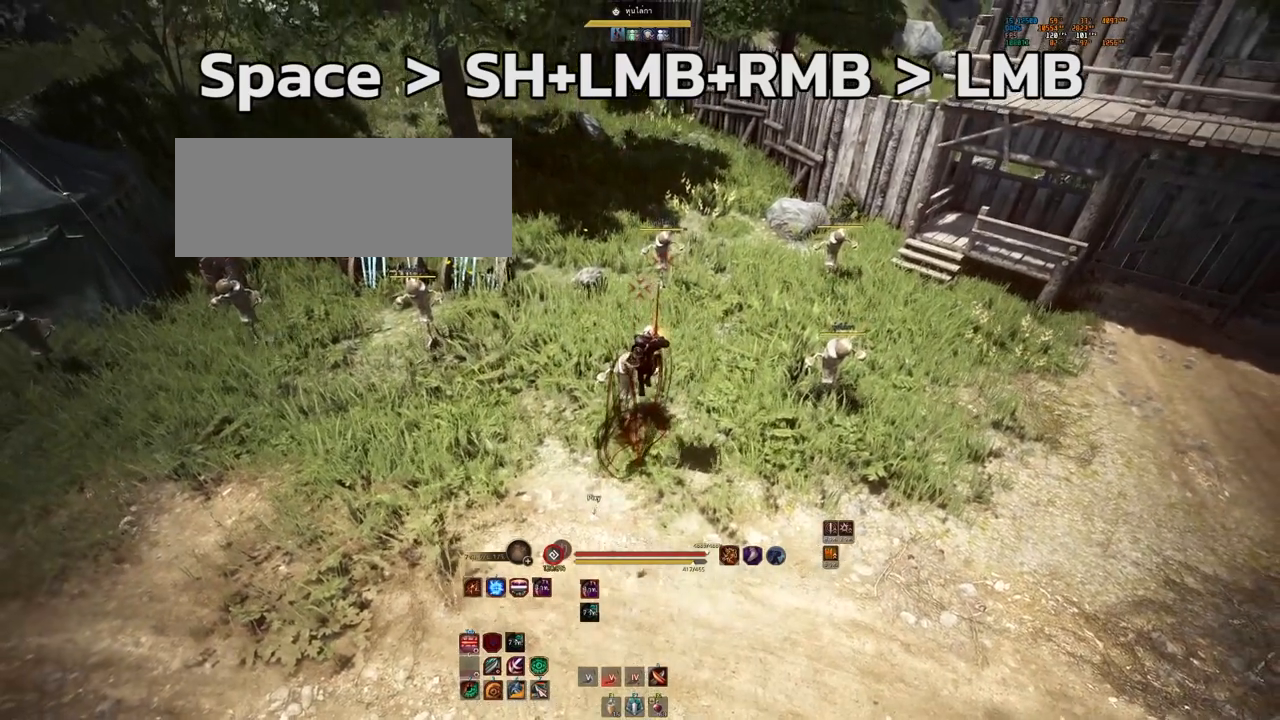
{"keys": [], "mouse": ["left"], "events": [[367, "mouse_left", "down"]]}
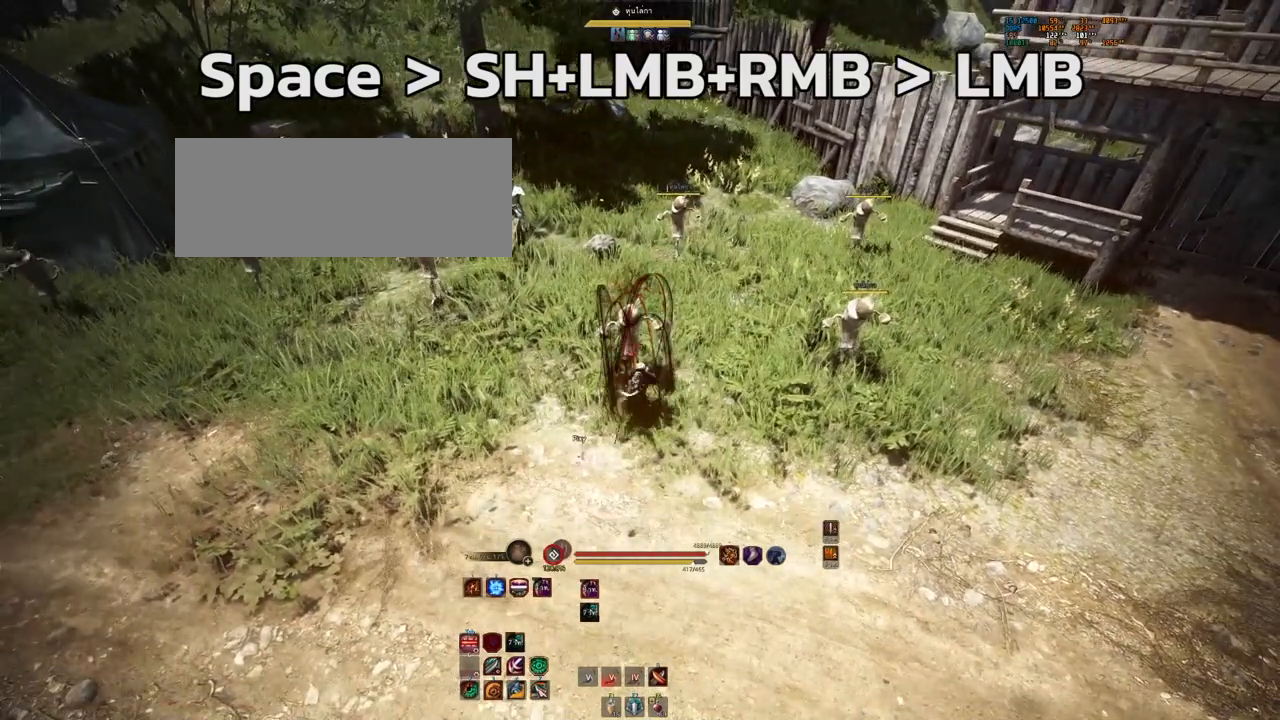
{"keys": [], "mouse": [], "events": [[17, "mouse_left", "up"], [50, "space", "down"], [250, "space", "up"]]}
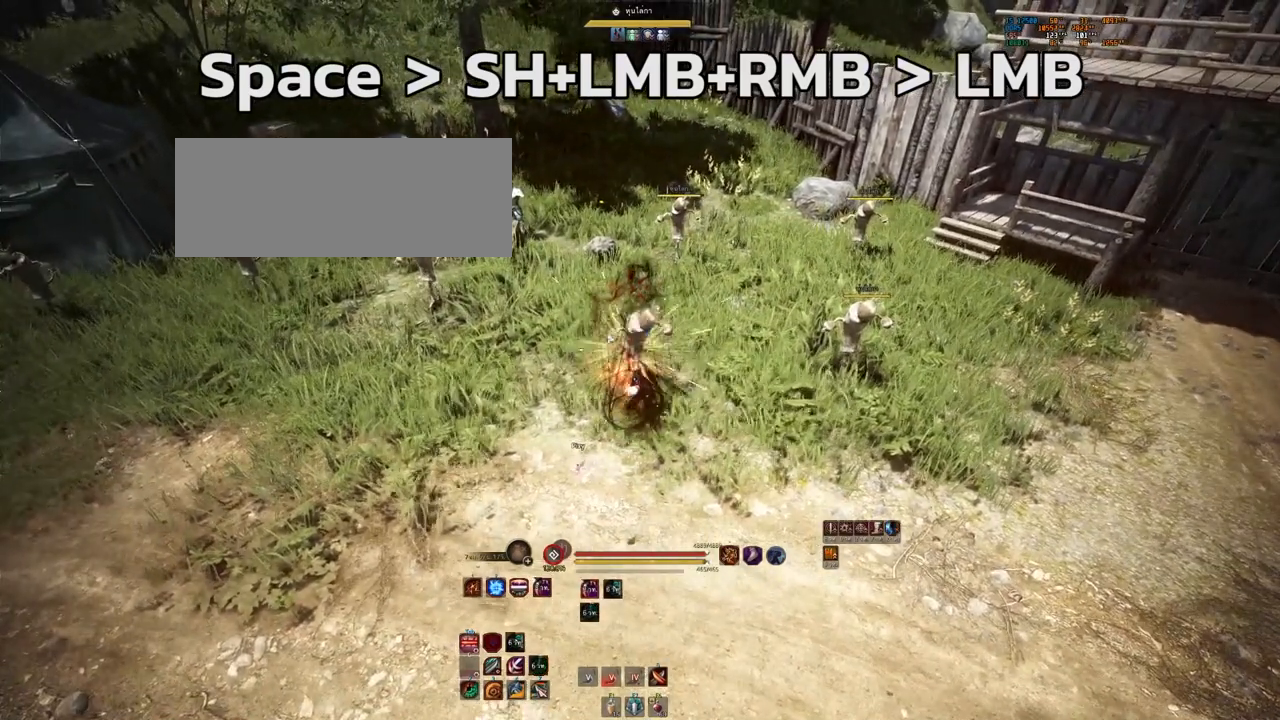
{"keys": ["shift"], "mouse": ["left", "right"], "events": [[400, "shift", "down"], [450, "mouse_left", "down"], [450, "mouse_right", "down"]]}
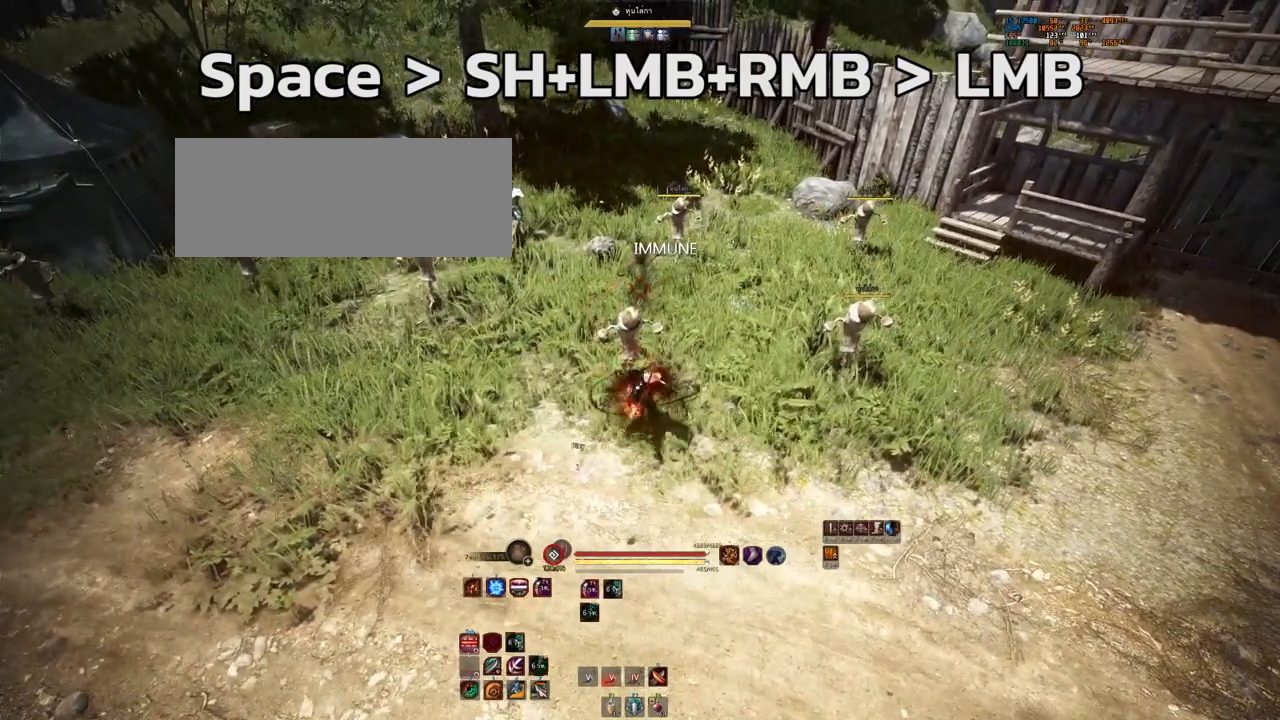
{"keys": ["shift"], "mouse": ["left", "right"], "events": []}
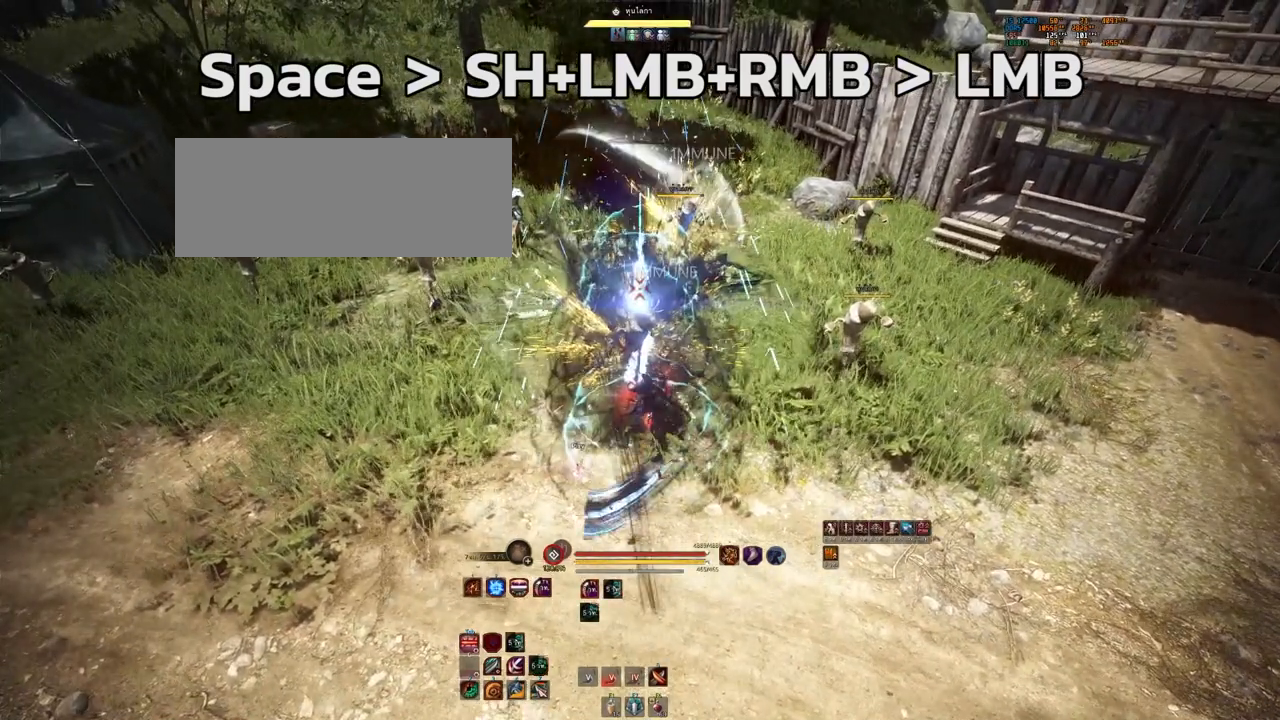
{"keys": [], "mouse": ["left"], "events": [[250, "mouse_right", "up"], [267, "shift", "up"]]}
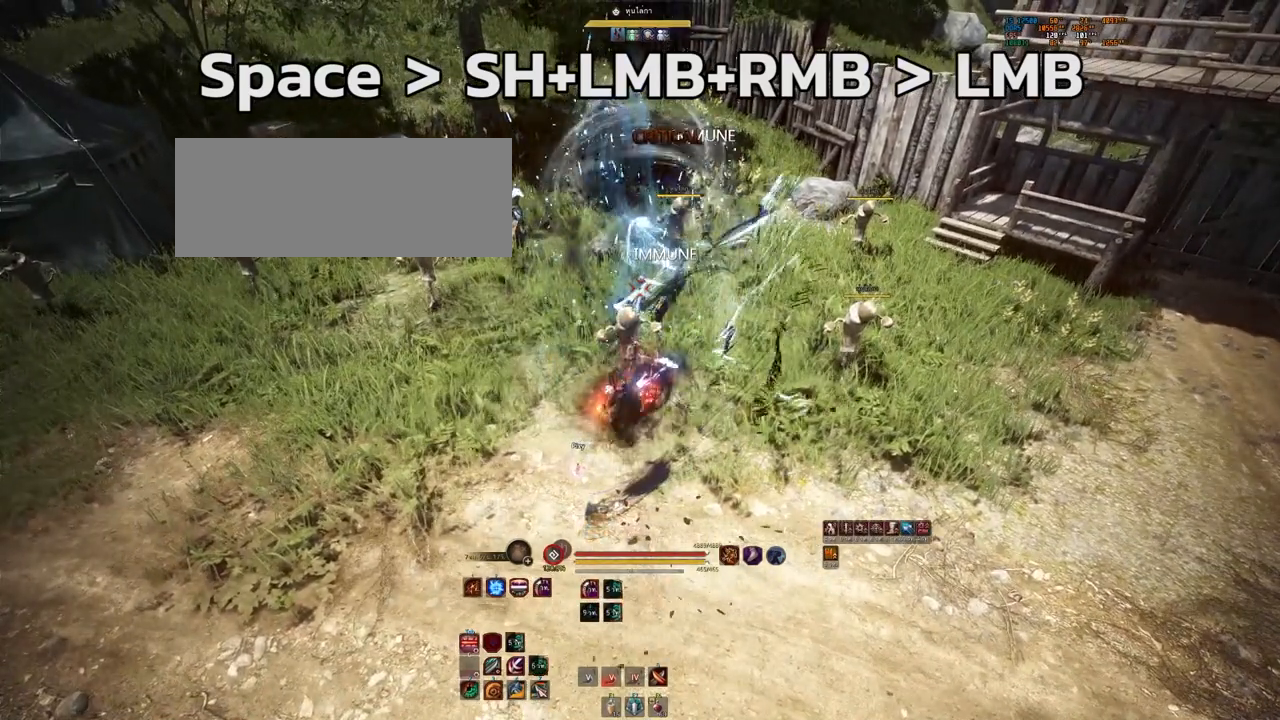
{"keys": [], "mouse": [], "events": [[133, "mouse_left", "up"]]}
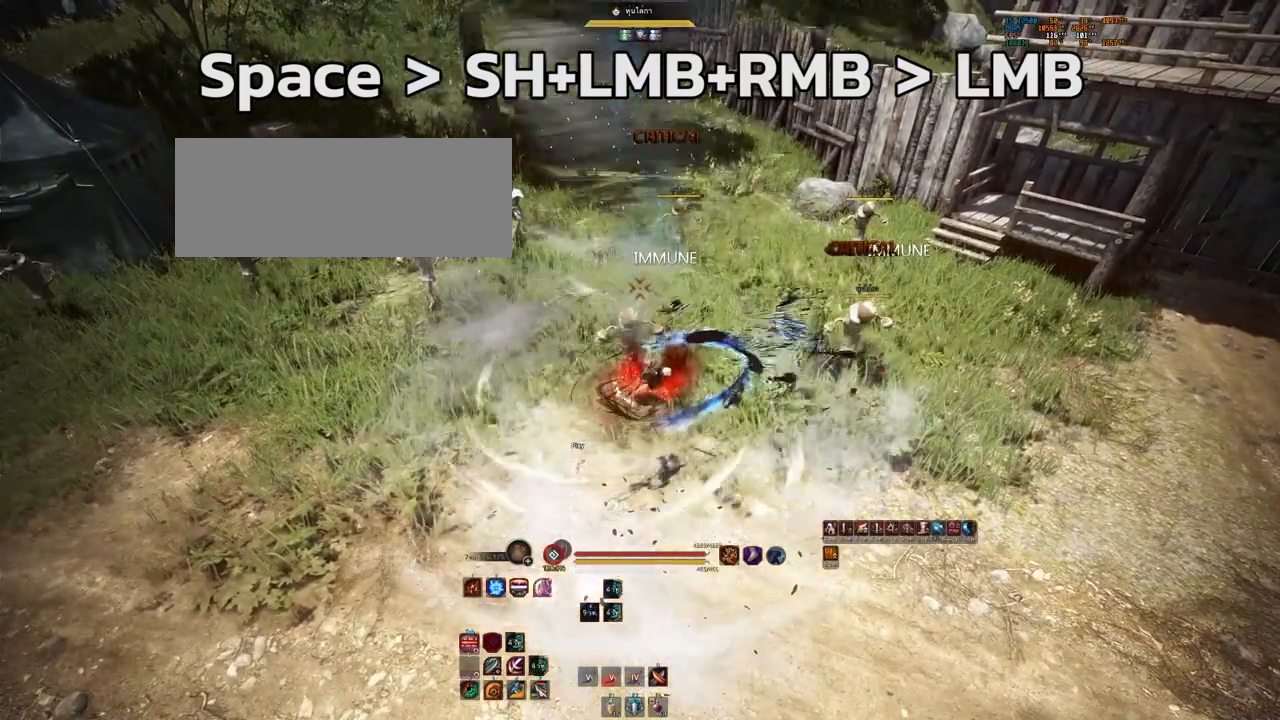
{"keys": [], "mouse": [], "events": []}
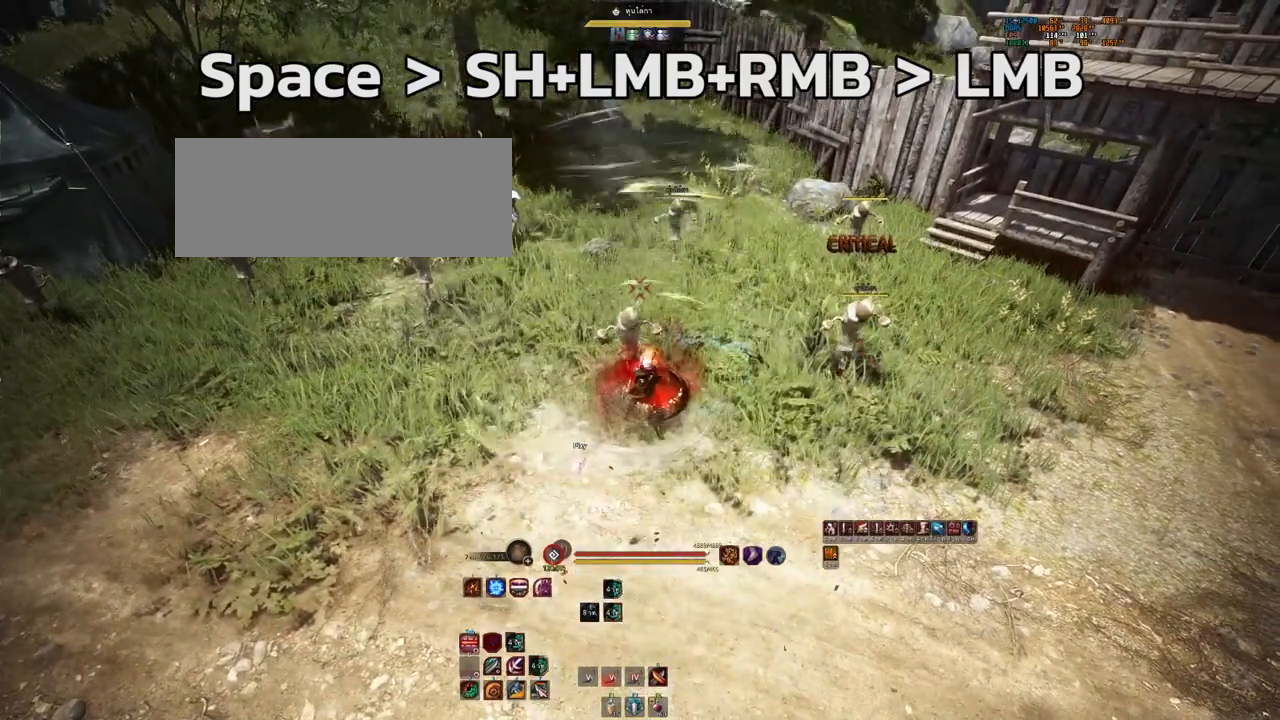
{"keys": [], "mouse": [], "events": []}
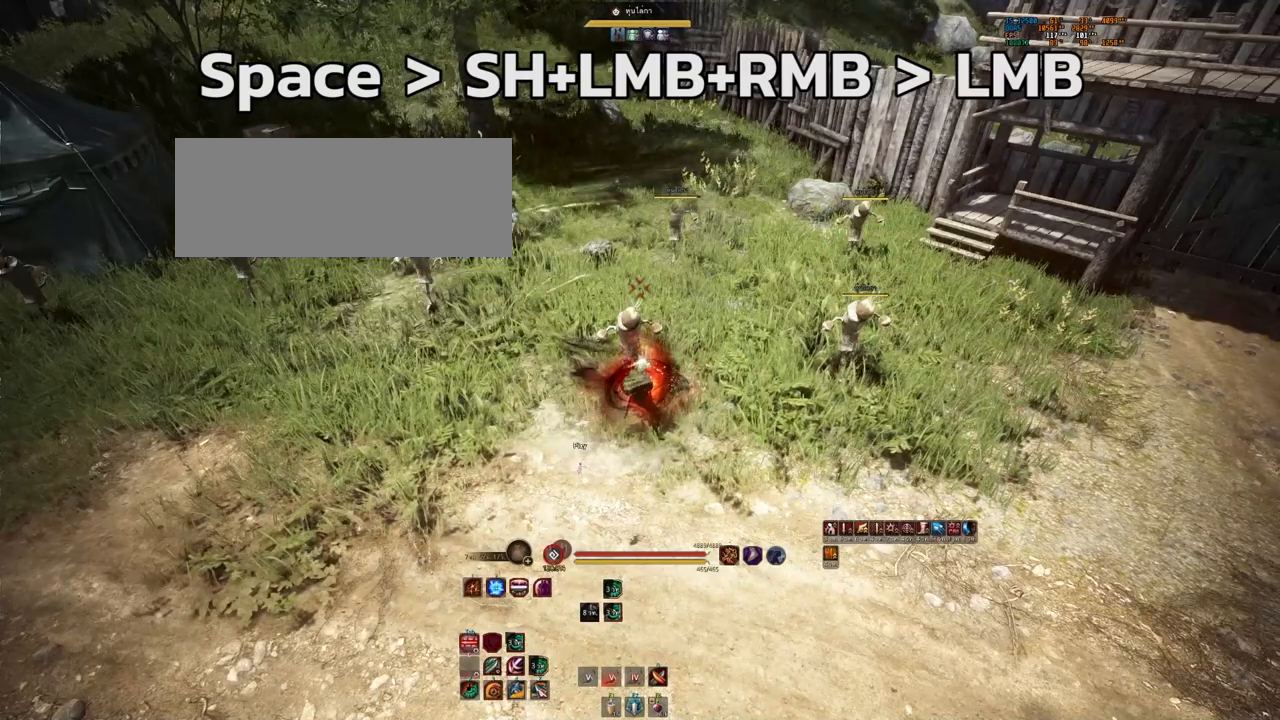
{"keys": [], "mouse": [], "events": []}
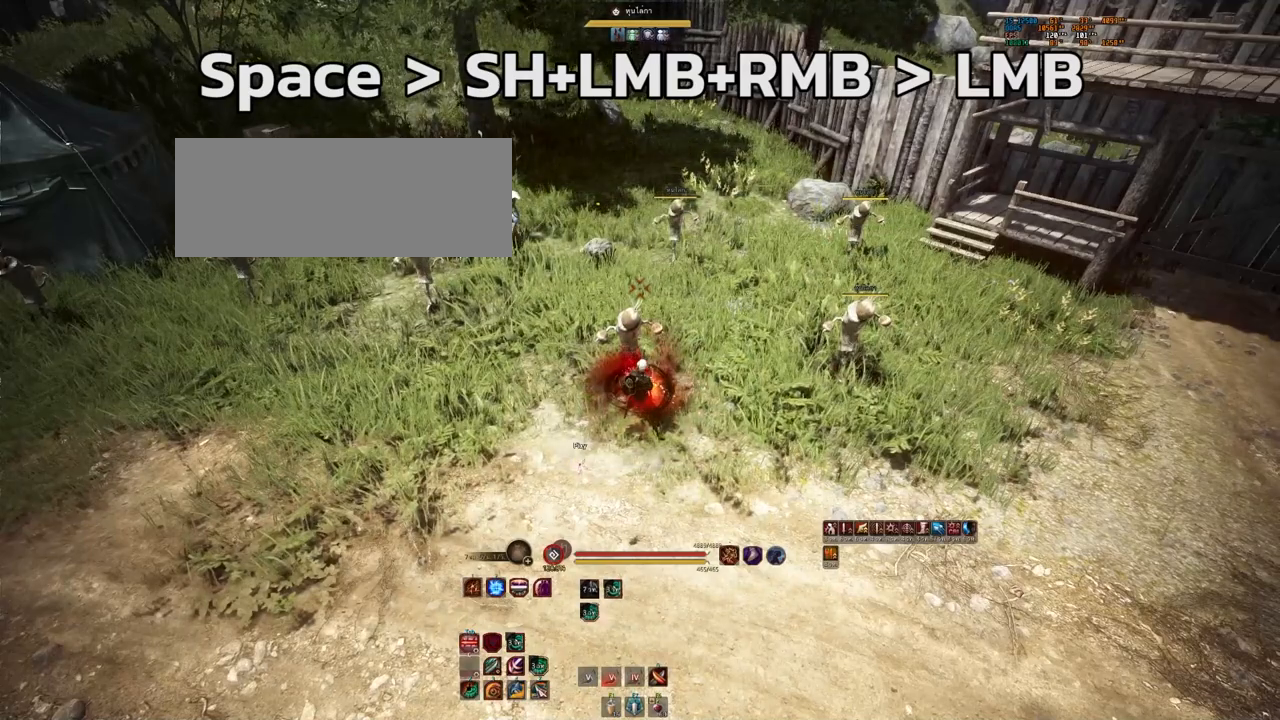
{"keys": [], "mouse": [], "events": []}